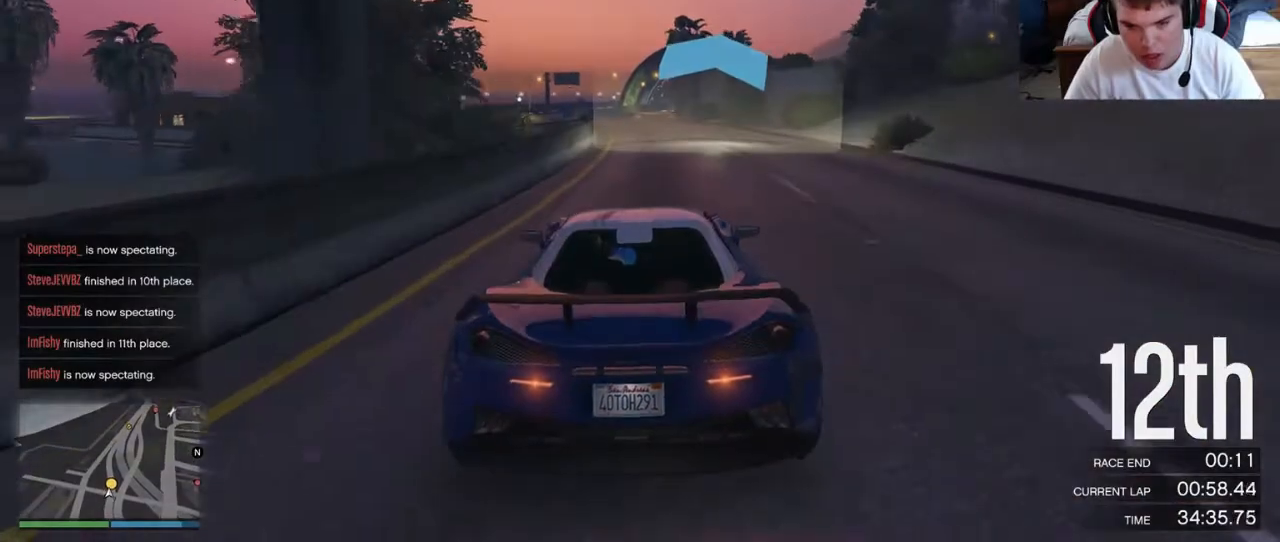
Gameplay with a controller (Xbox layout); each line is a JSON object with the inputs held at the frame after it (dt_ms = milliseconds from this image to that frame). "events" lists button and stick changes between this image and that frame as [ms after this image, input, new state], when the widget could be followed in between. Not read: L3 R3.
{"dt_ms": 500, "buttons": ["R2"], "left_stick": "center", "right_stick": "center", "events": []}
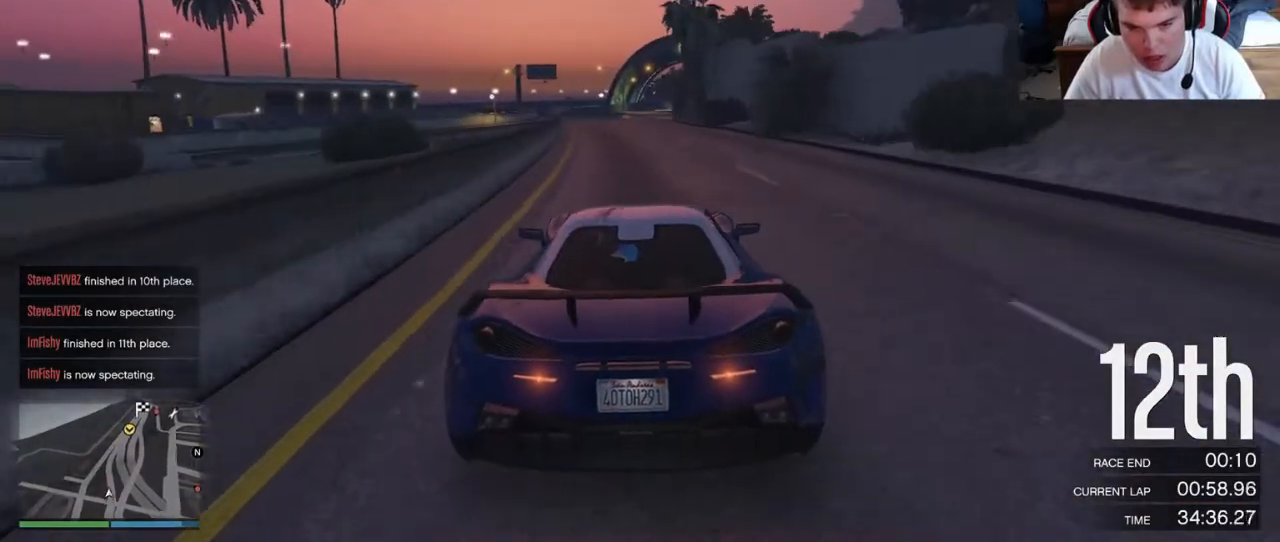
{"dt_ms": 500, "buttons": ["R2"], "left_stick": "center", "right_stick": "center", "events": []}
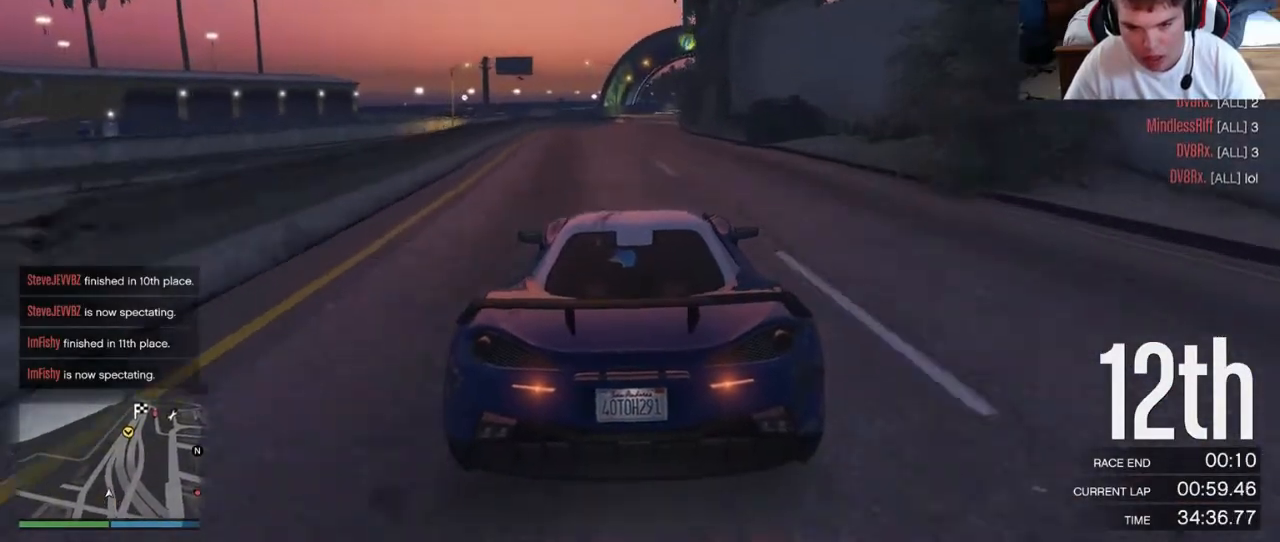
{"dt_ms": 500, "buttons": ["R2"], "left_stick": "center", "right_stick": "center", "events": []}
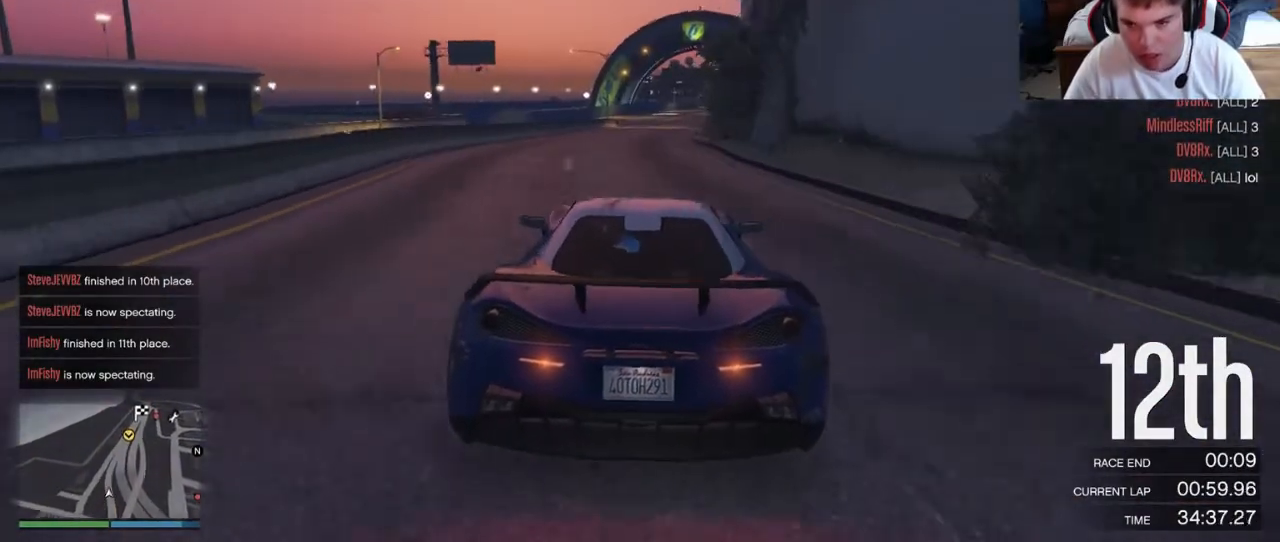
{"dt_ms": 500, "buttons": ["R2"], "left_stick": "center", "right_stick": "center", "events": [[50, "left_stick", "right"], [183, "left_stick", "center"], [317, "left_stick", "right"], [400, "left_stick", "center"]]}
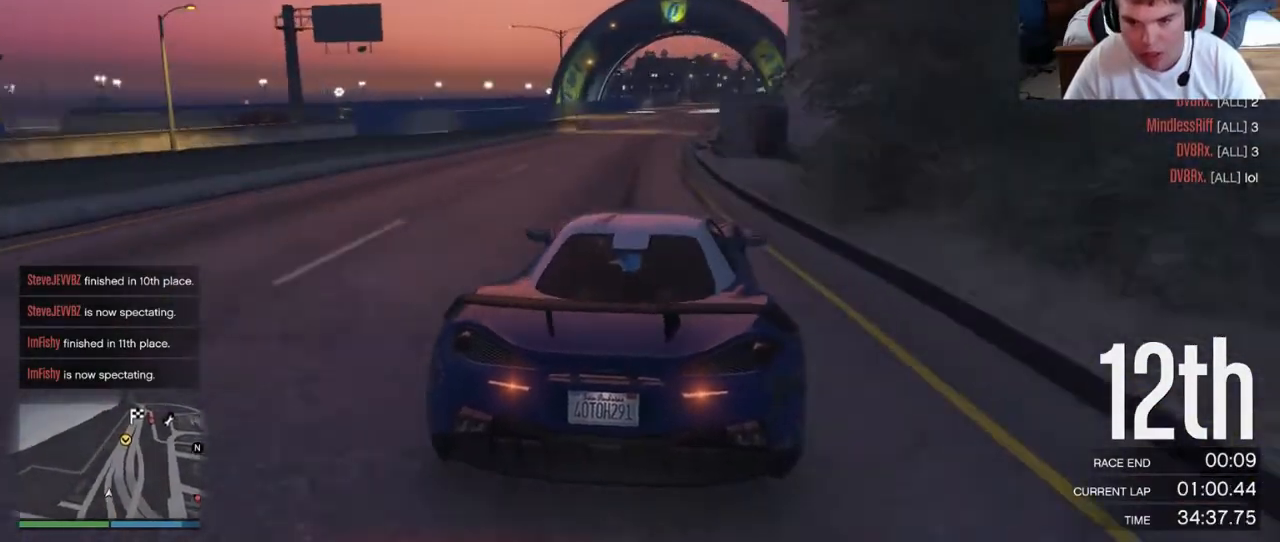
{"dt_ms": 500, "buttons": ["R2"], "left_stick": "right", "right_stick": "center", "events": [[433, "left_stick", "right"]]}
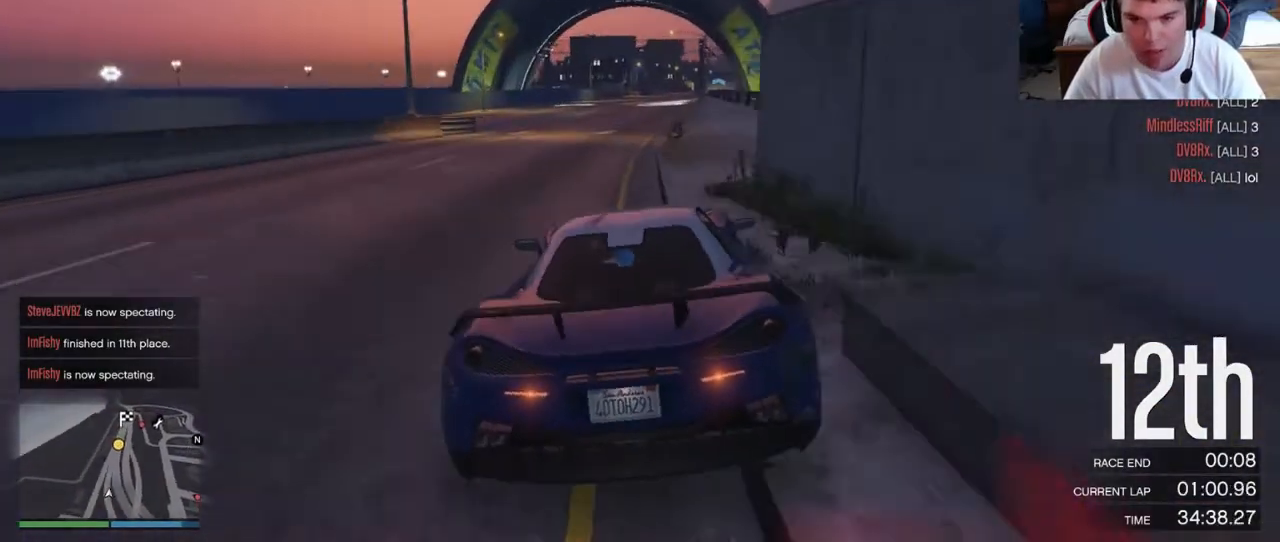
{"dt_ms": 500, "buttons": ["R2"], "left_stick": "left", "right_stick": "center", "events": [[100, "left_stick", "center"], [467, "left_stick", "left"]]}
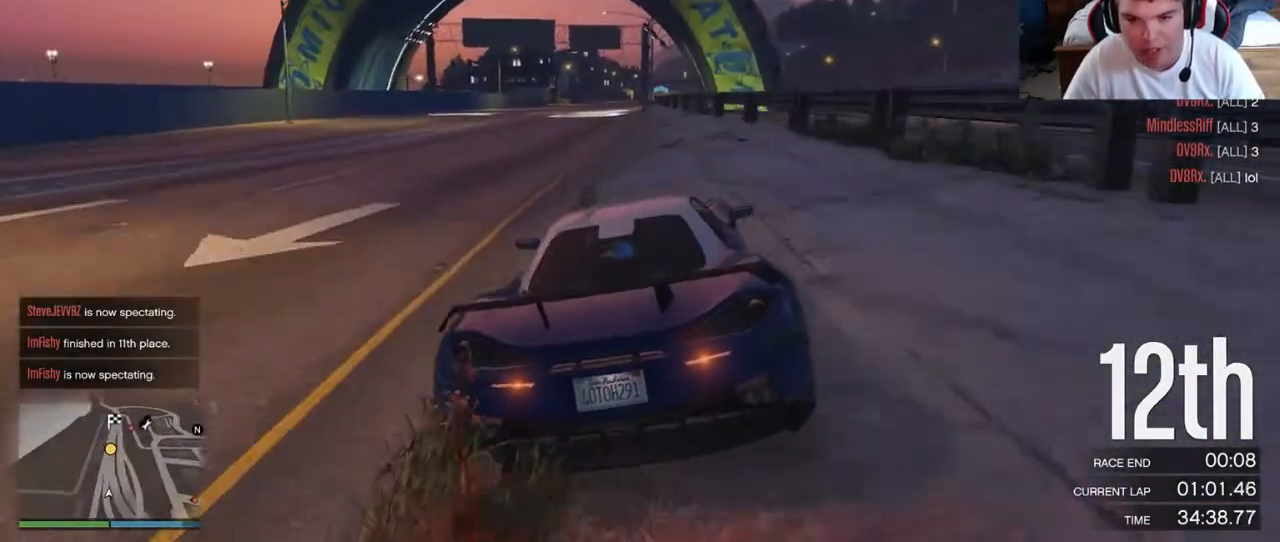
{"dt_ms": 500, "buttons": ["R2"], "left_stick": "center", "right_stick": "center", "events": [[100, "left_stick", "center"], [217, "left_stick", "left"], [367, "left_stick", "center"]]}
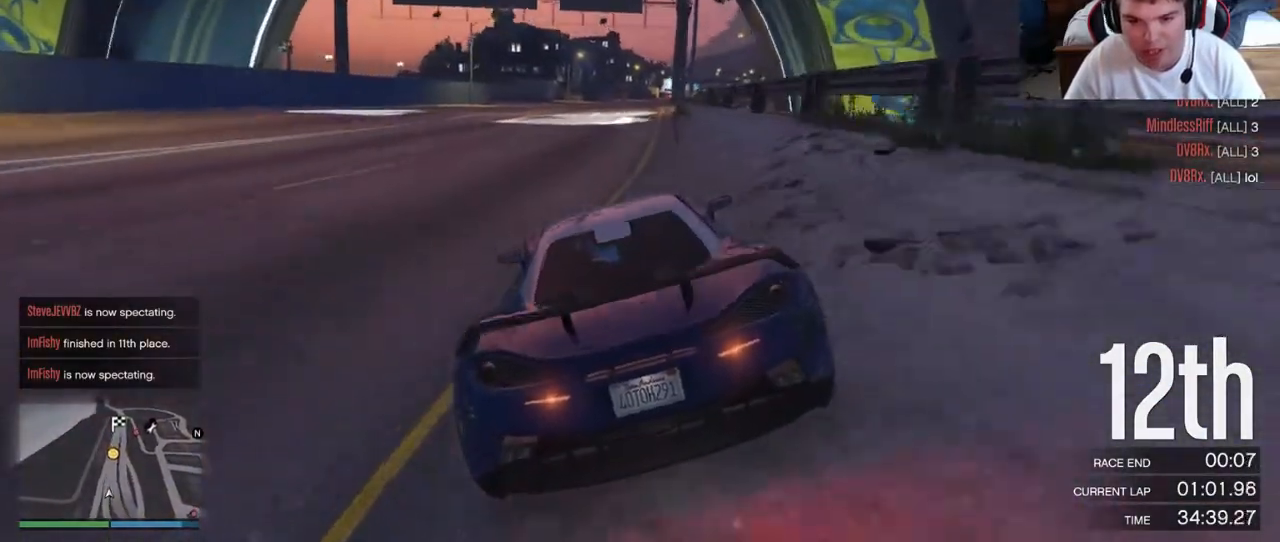
{"dt_ms": 500, "buttons": ["R2"], "left_stick": "center", "right_stick": "center", "events": [[67, "left_stick", "right"], [183, "left_stick", "center"], [317, "left_stick", "right"], [433, "left_stick", "center"]]}
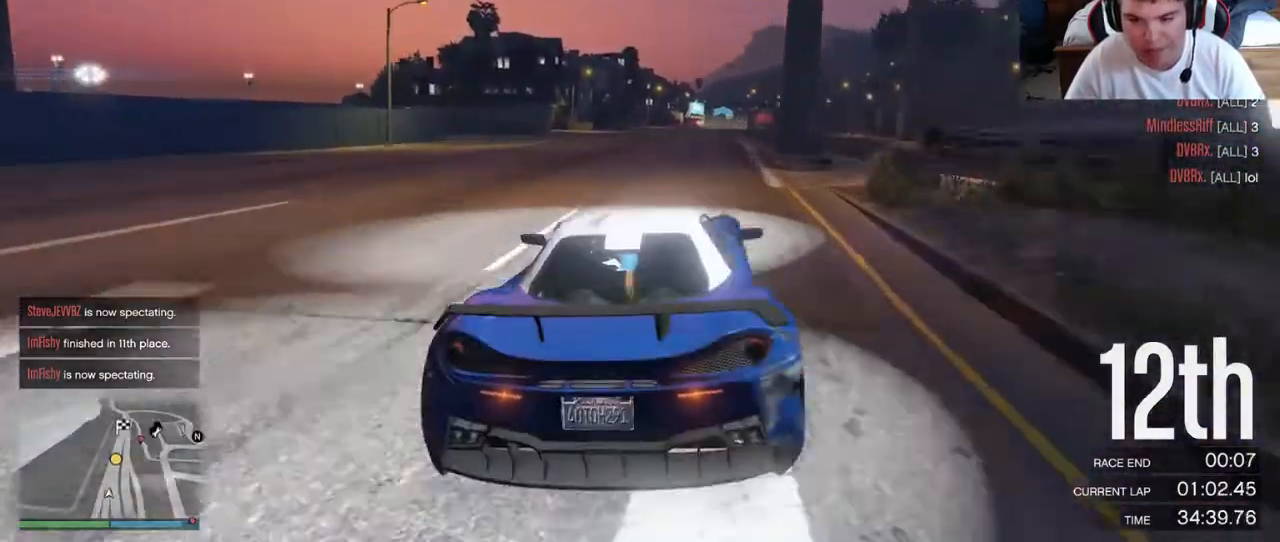
{"dt_ms": 500, "buttons": ["R2"], "left_stick": "center", "right_stick": "center", "events": [[117, "left_stick", "right"], [183, "left_stick", "center"]]}
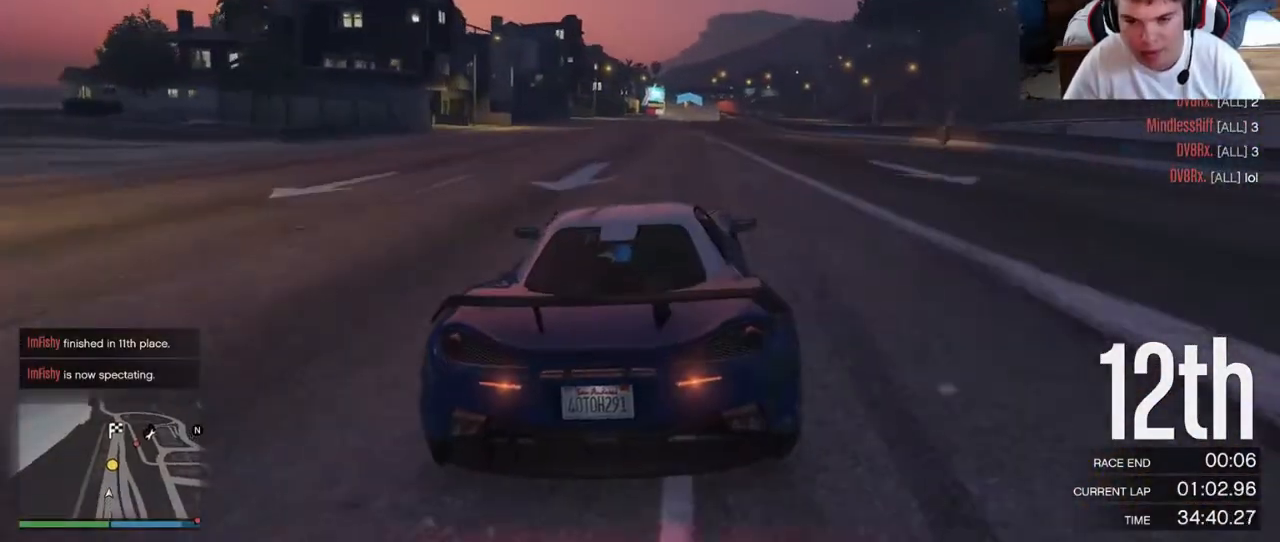
{"dt_ms": 500, "buttons": ["R2"], "left_stick": "center", "right_stick": "center", "events": [[317, "left_stick", "right"], [450, "left_stick", "center"]]}
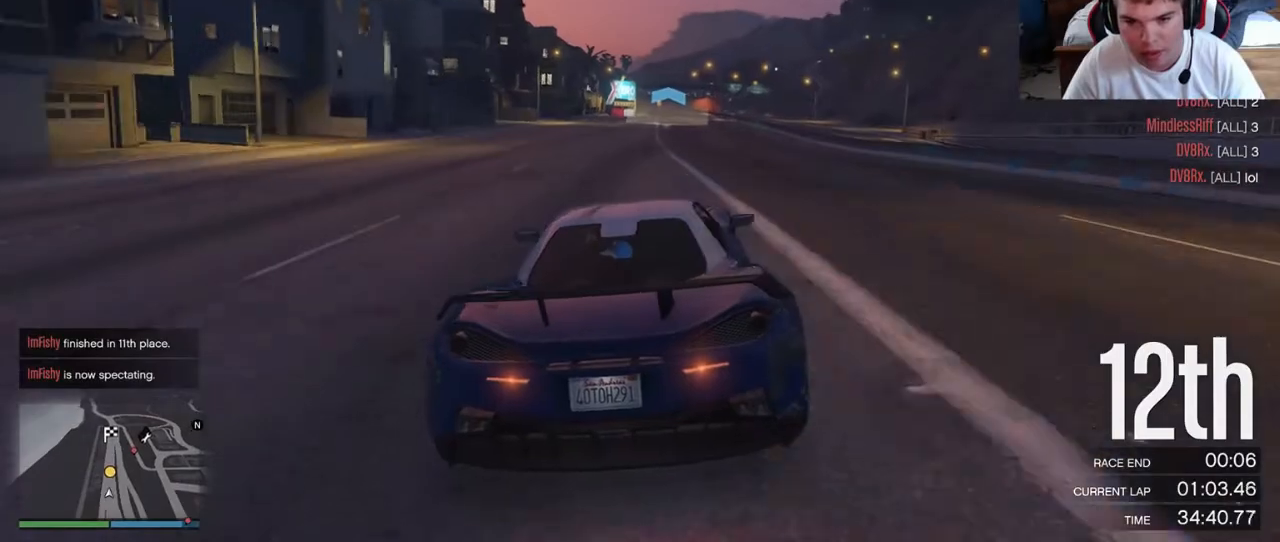
{"dt_ms": 500, "buttons": ["R2"], "left_stick": "center", "right_stick": "center", "events": [[50, "left_stick", "left"], [183, "left_stick", "center"]]}
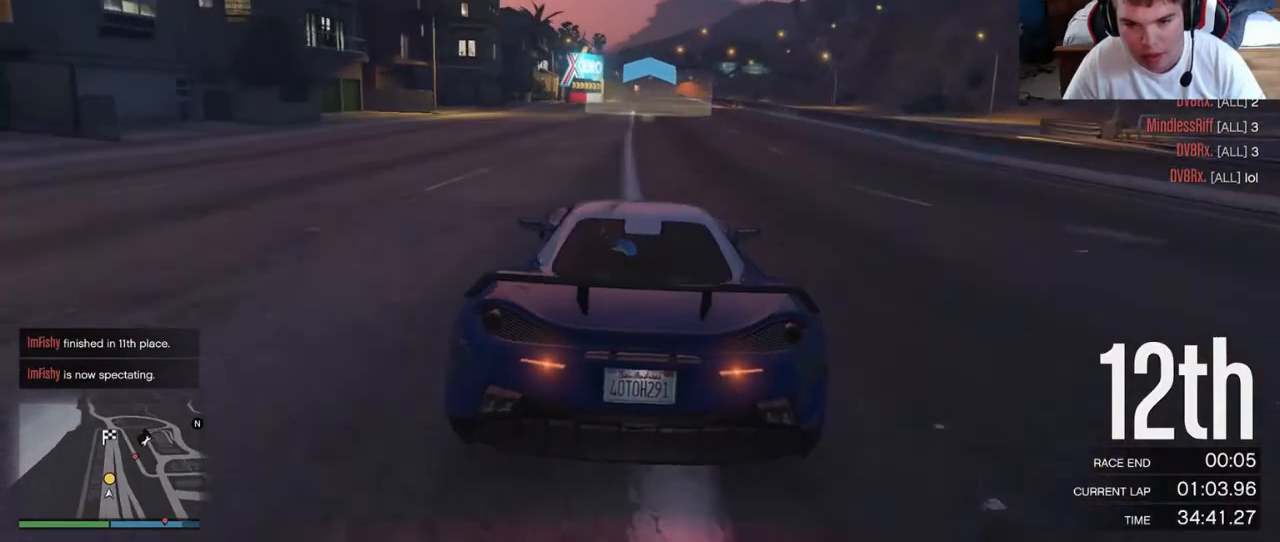
{"dt_ms": 500, "buttons": ["L2", "R2"], "left_stick": "left", "right_stick": "center", "events": [[200, "left_stick", "left"], [300, "left_stick", "center"], [400, "left_stick", "left"], [500, "L2", "down"]]}
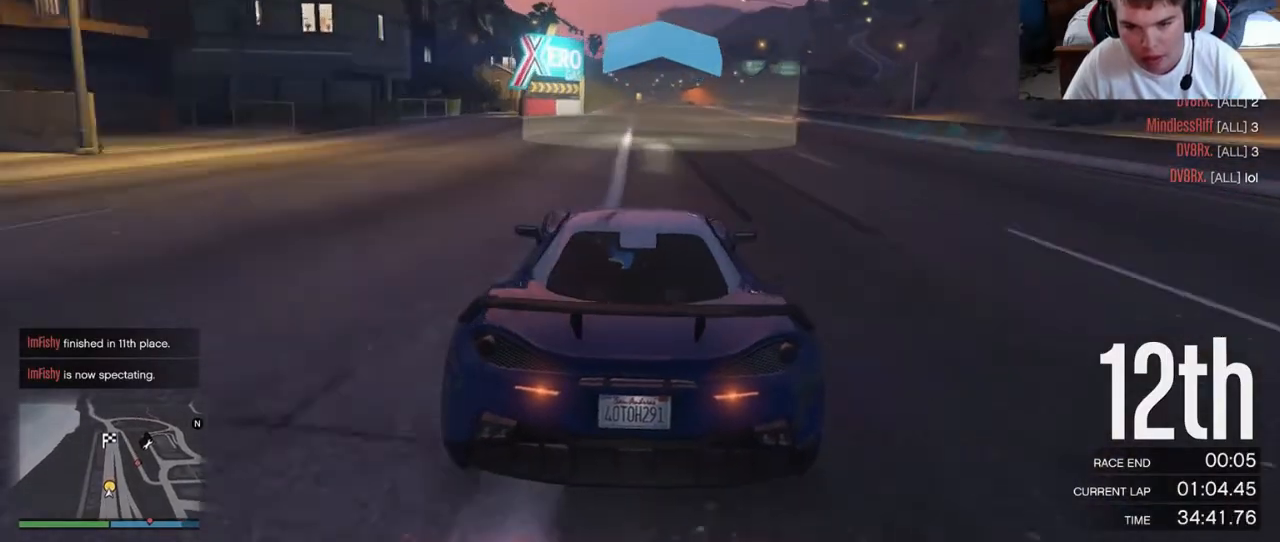
{"dt_ms": 500, "buttons": ["R2"], "left_stick": "center", "right_stick": "center", "events": [[100, "L2", "up"], [200, "left_stick", "center"]]}
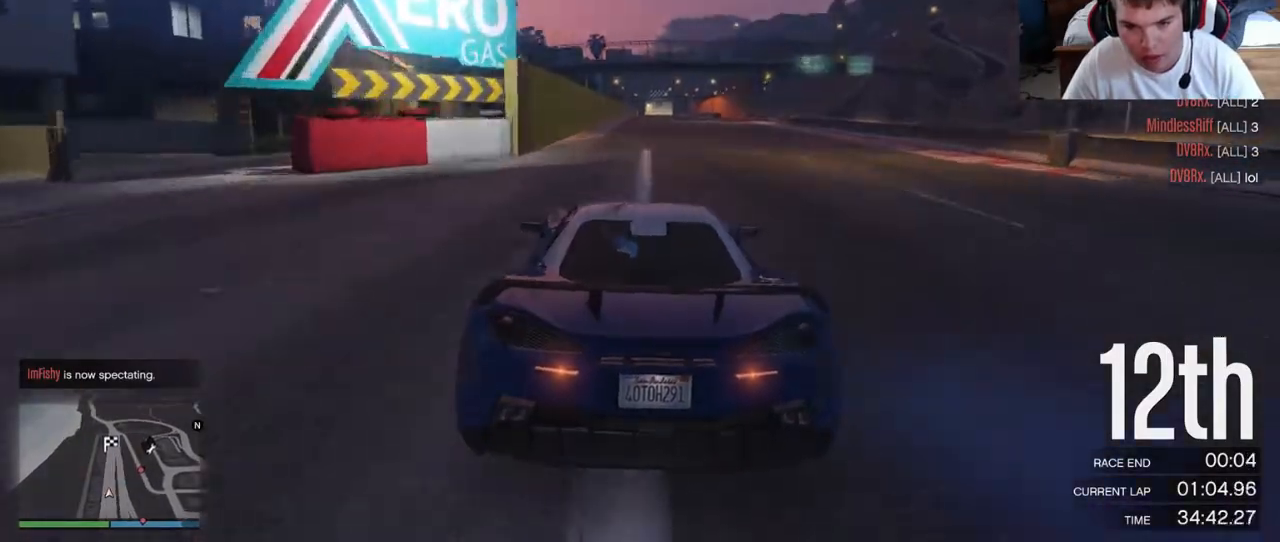
{"dt_ms": 500, "buttons": ["R2"], "left_stick": "right", "right_stick": "center", "events": [[333, "left_stick", "right"]]}
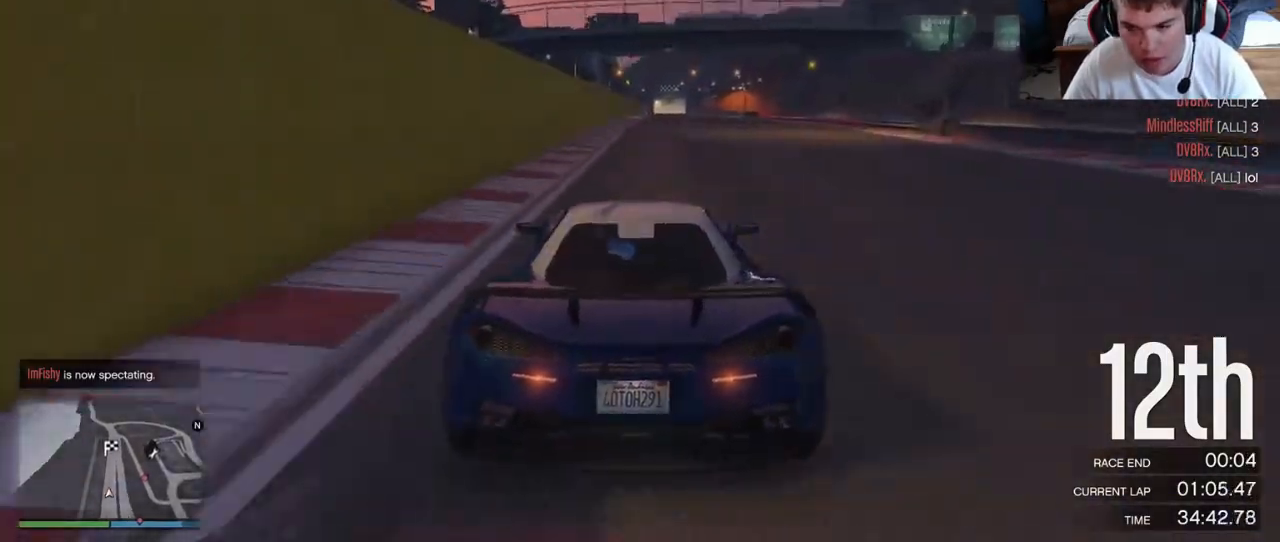
{"dt_ms": 500, "buttons": ["R2"], "left_stick": "center", "right_stick": "center", "events": [[400, "left_stick", "center"]]}
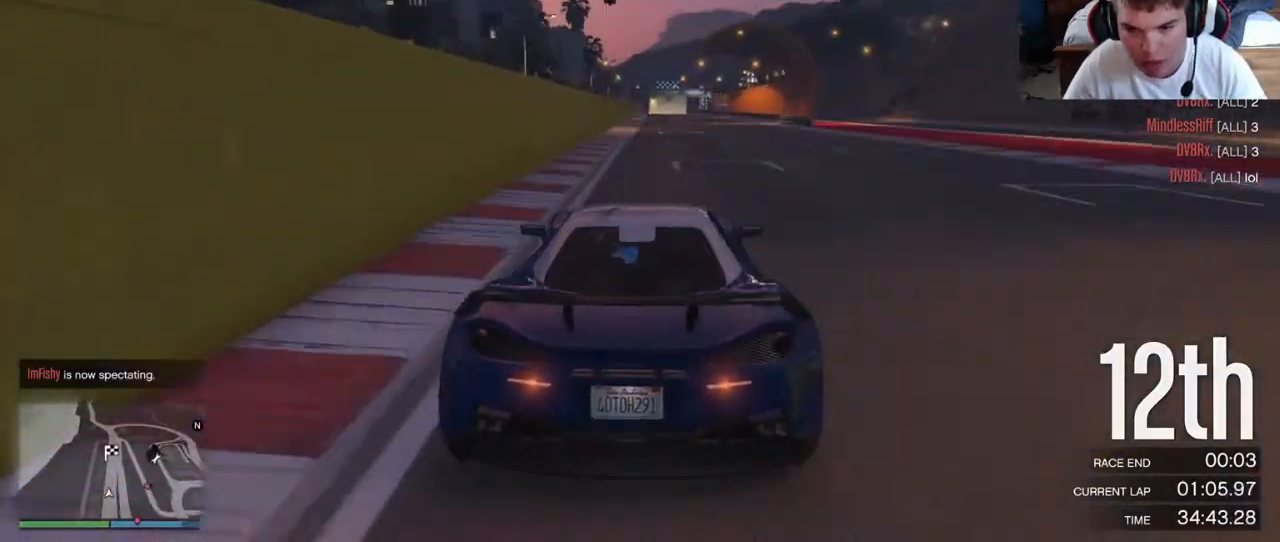
{"dt_ms": 500, "buttons": ["R2"], "left_stick": "center", "right_stick": "center", "events": []}
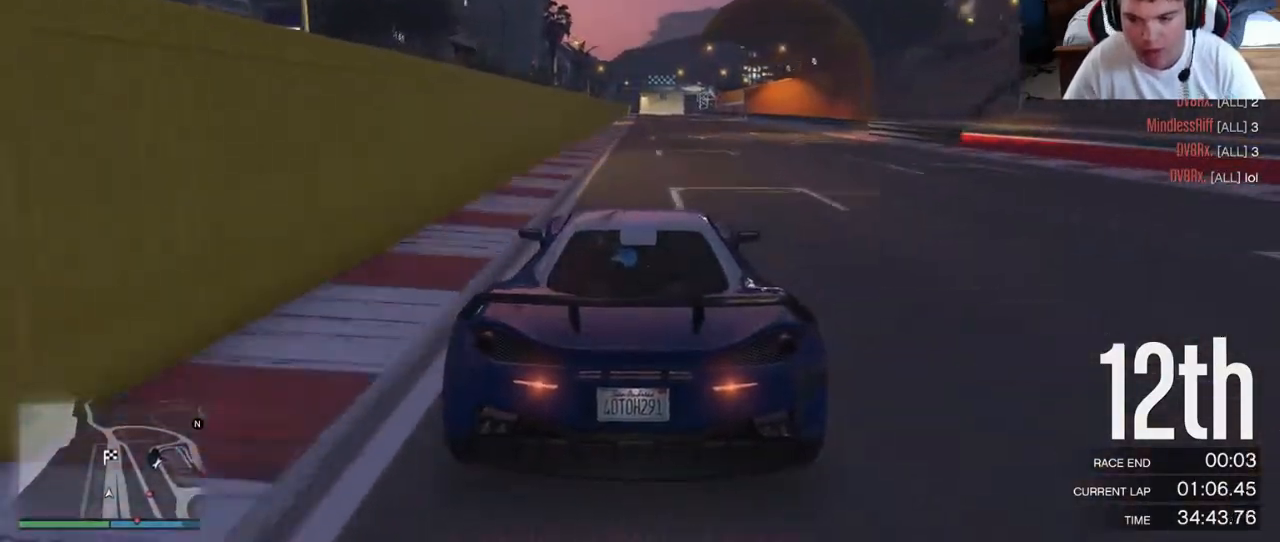
{"dt_ms": 500, "buttons": ["R2"], "left_stick": "center", "right_stick": "center"}
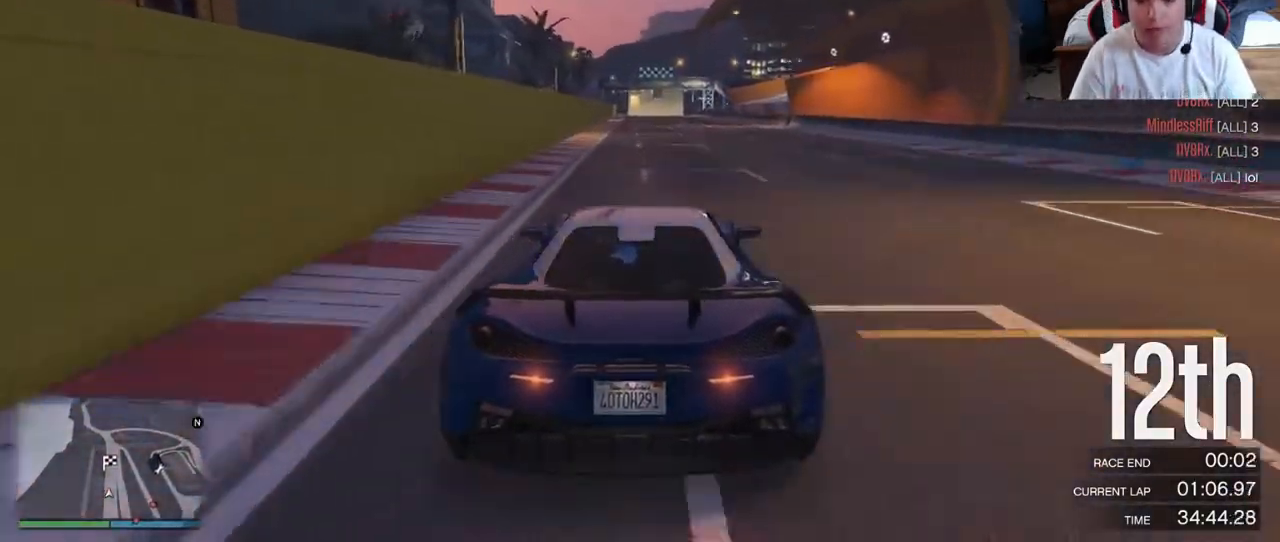
{"dt_ms": 500, "buttons": ["R2"], "left_stick": "center", "right_stick": "center", "events": []}
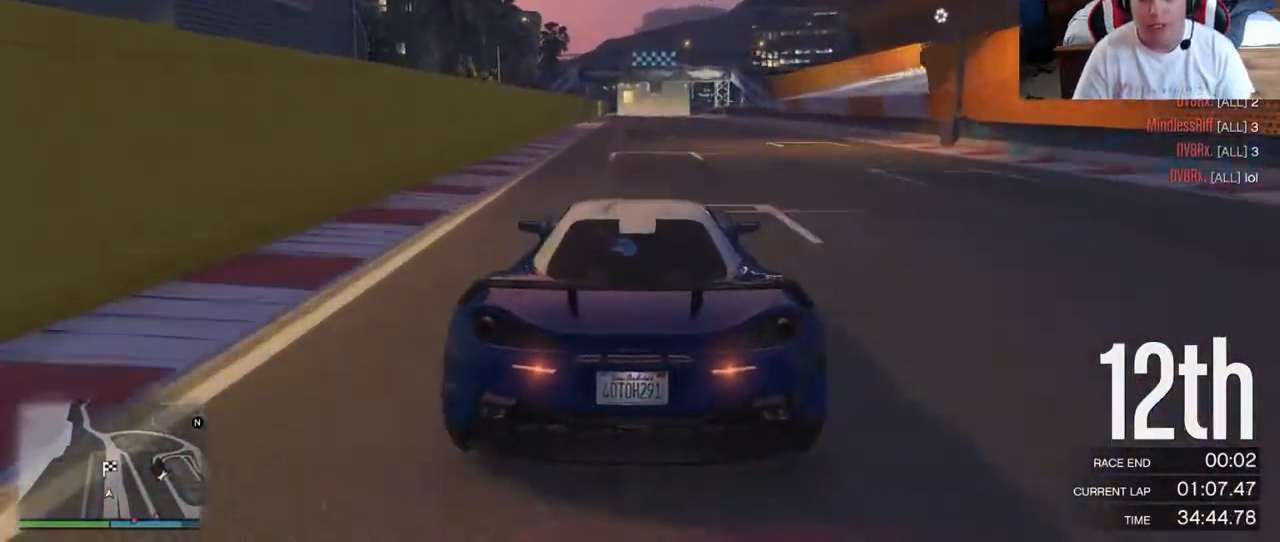
{"dt_ms": 500, "buttons": ["R2"], "left_stick": "center", "right_stick": "center", "events": []}
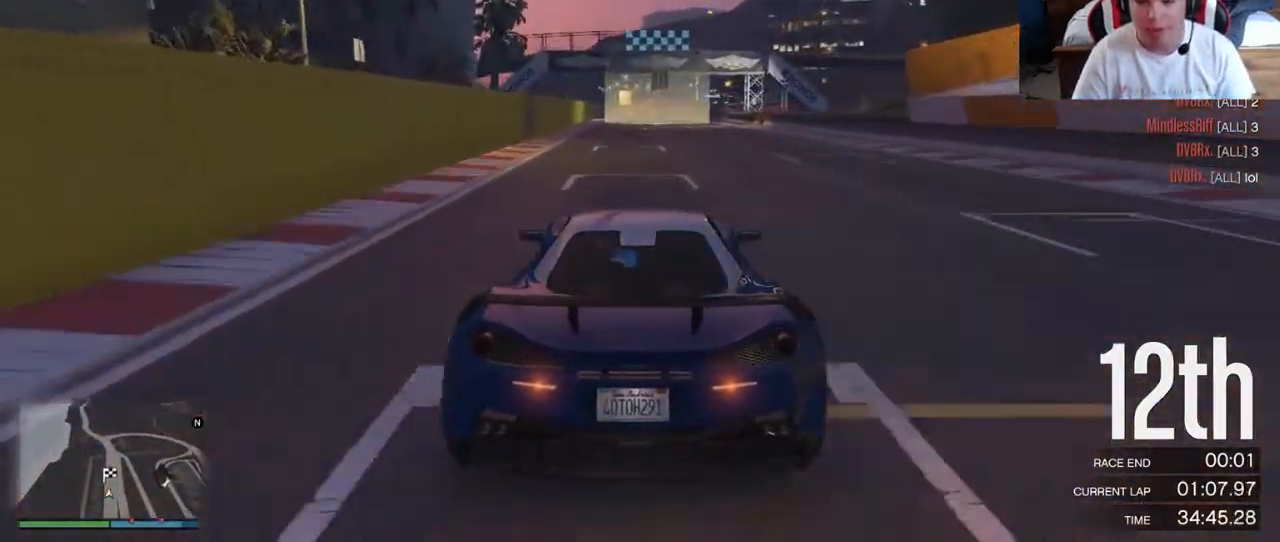
{"dt_ms": 500, "buttons": ["R2"], "left_stick": "center", "right_stick": "center", "events": []}
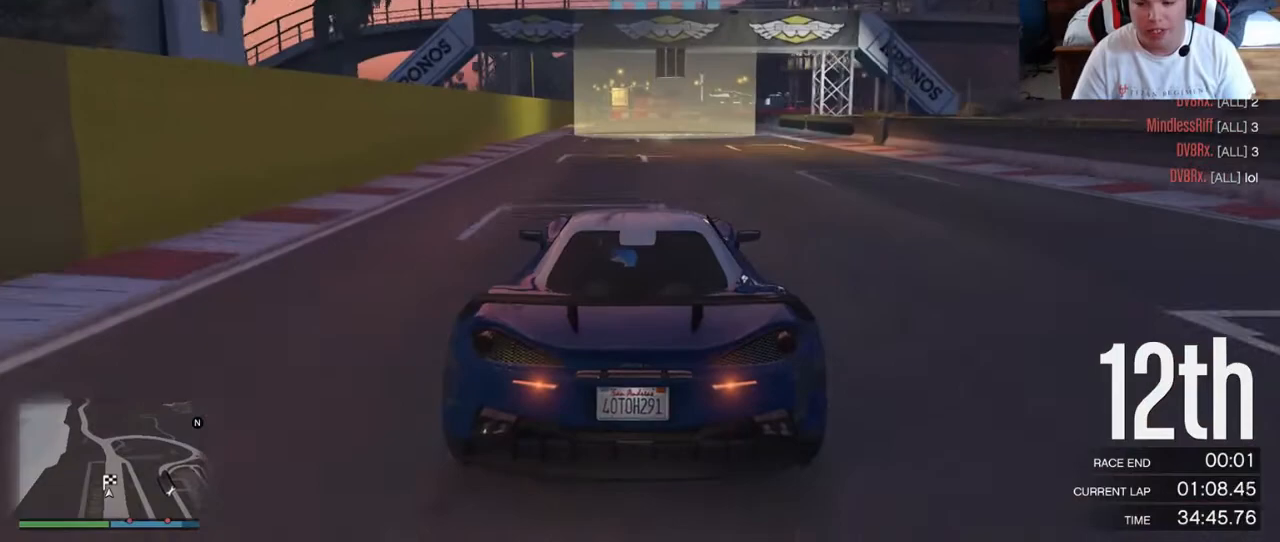
{"dt_ms": 500, "buttons": ["R2"], "left_stick": "center", "right_stick": "center", "events": []}
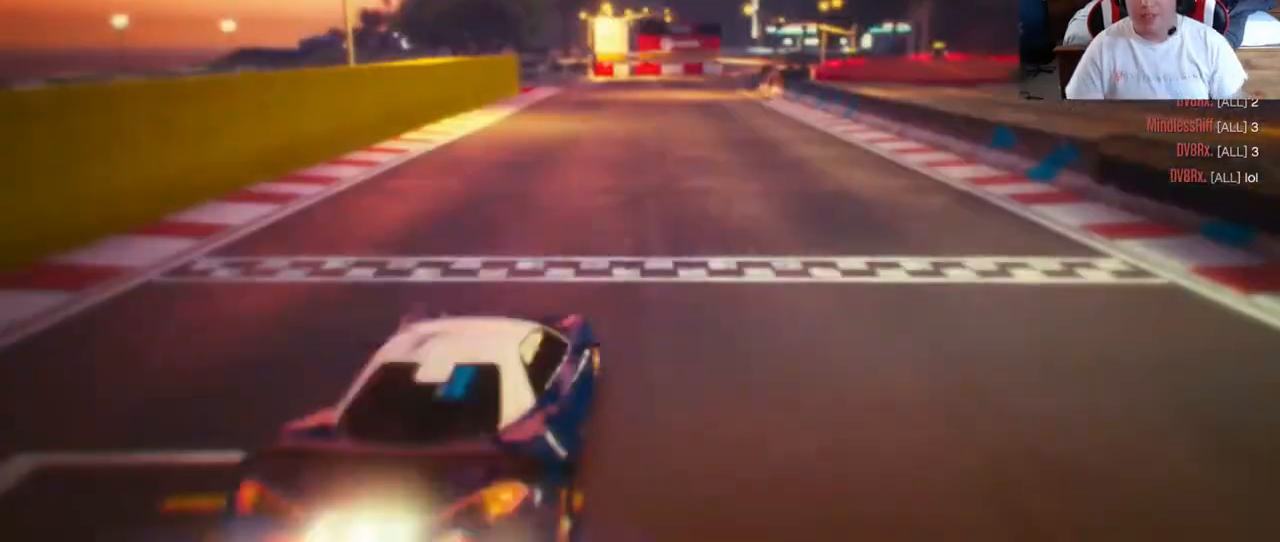
{"dt_ms": 500, "buttons": [], "left_stick": "center", "right_stick": "center", "events": [[317, "R2", "up"]]}
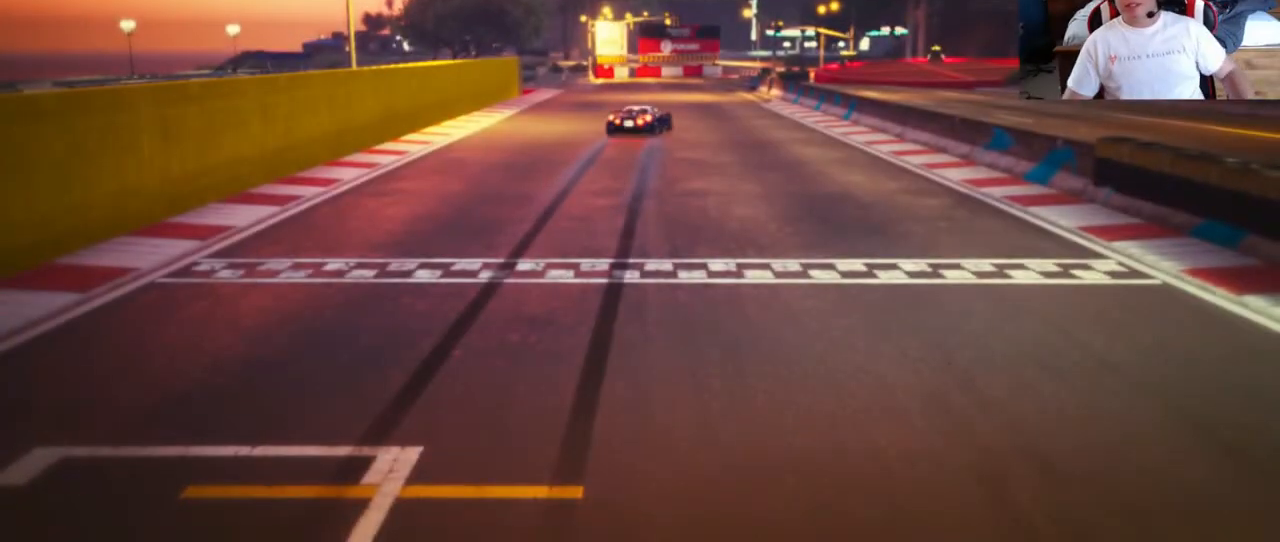
{"dt_ms": 500, "buttons": [], "left_stick": "center", "right_stick": "center", "events": []}
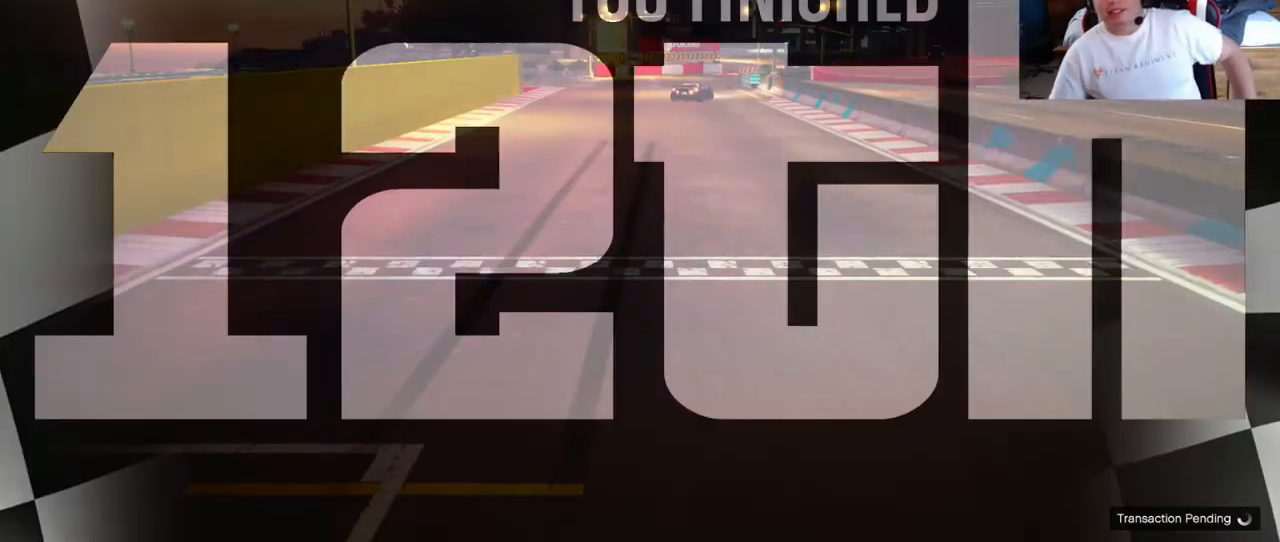
{"dt_ms": 1000, "buttons": [], "left_stick": "center", "right_stick": "center"}
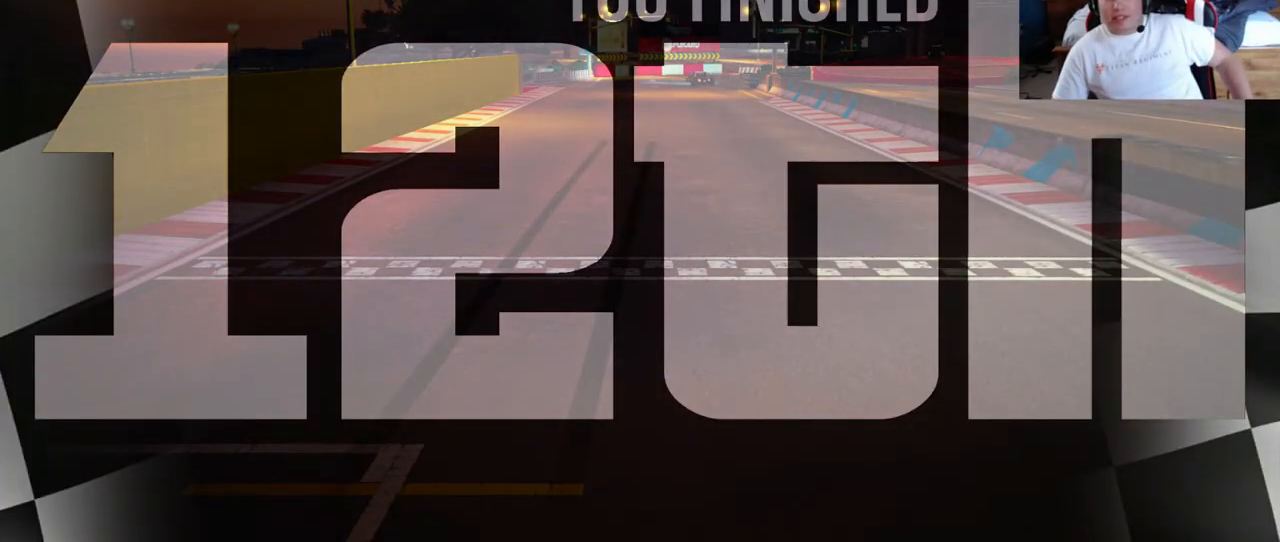
{"dt_ms": 500, "buttons": [], "left_stick": "center", "right_stick": "center", "events": []}
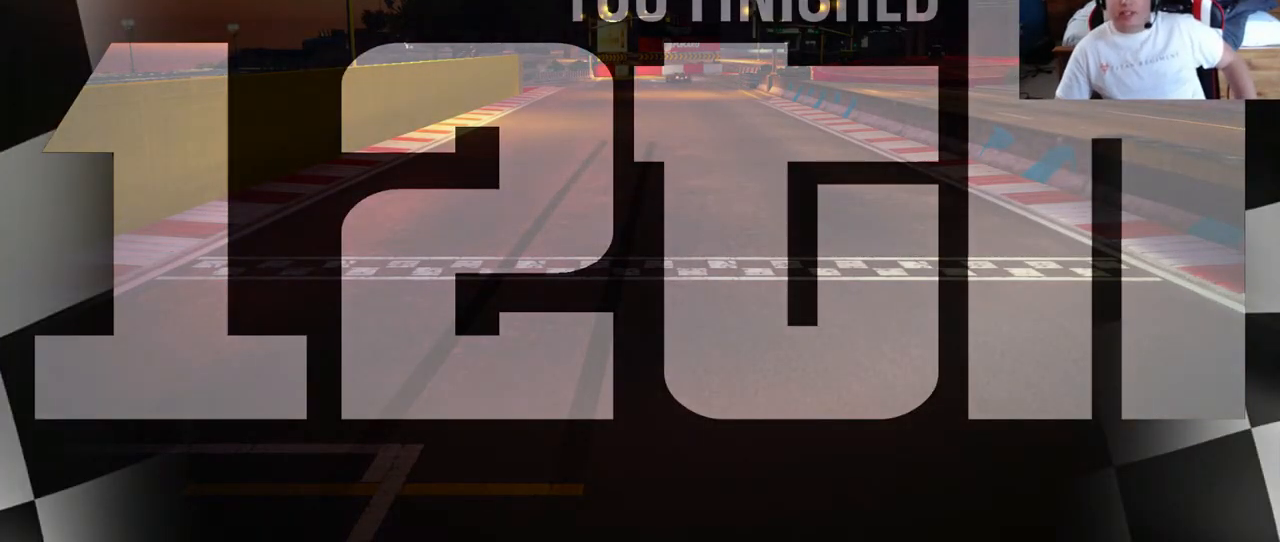
{"dt_ms": 500, "buttons": [], "left_stick": "center", "right_stick": "center", "events": [[400, "R1", "down"], [433, "R1", "up"]]}